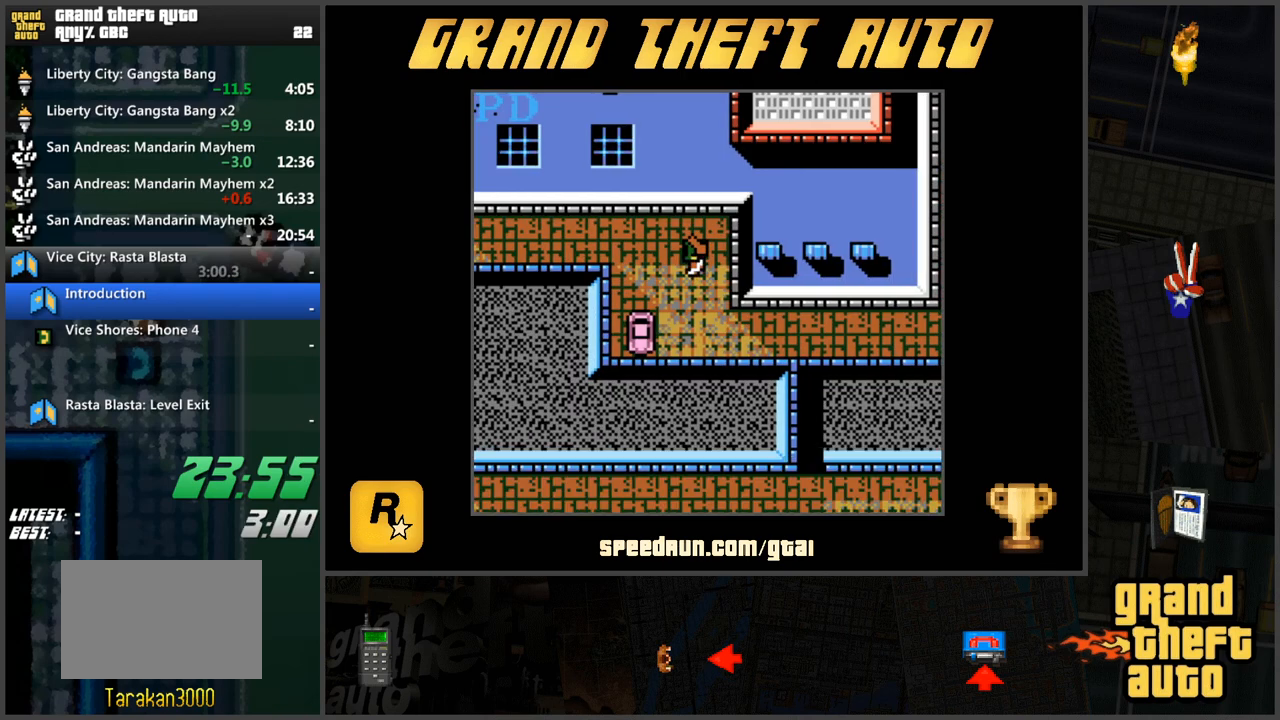
Gameplay with keyboard; each line is a JSON object with the keys held at the frame after it. "events" lists presses ("down") and releases ("up") of "a", "ctrl", "d", "f", "s", "space", "tab", "w", "x" and "z" between this image and that frame as [ms after this image, input, new state], when the widget could be followed in between. No other keys are recorded. Mouse input is not recorded.
{"keys": ["a", "w"], "events": []}
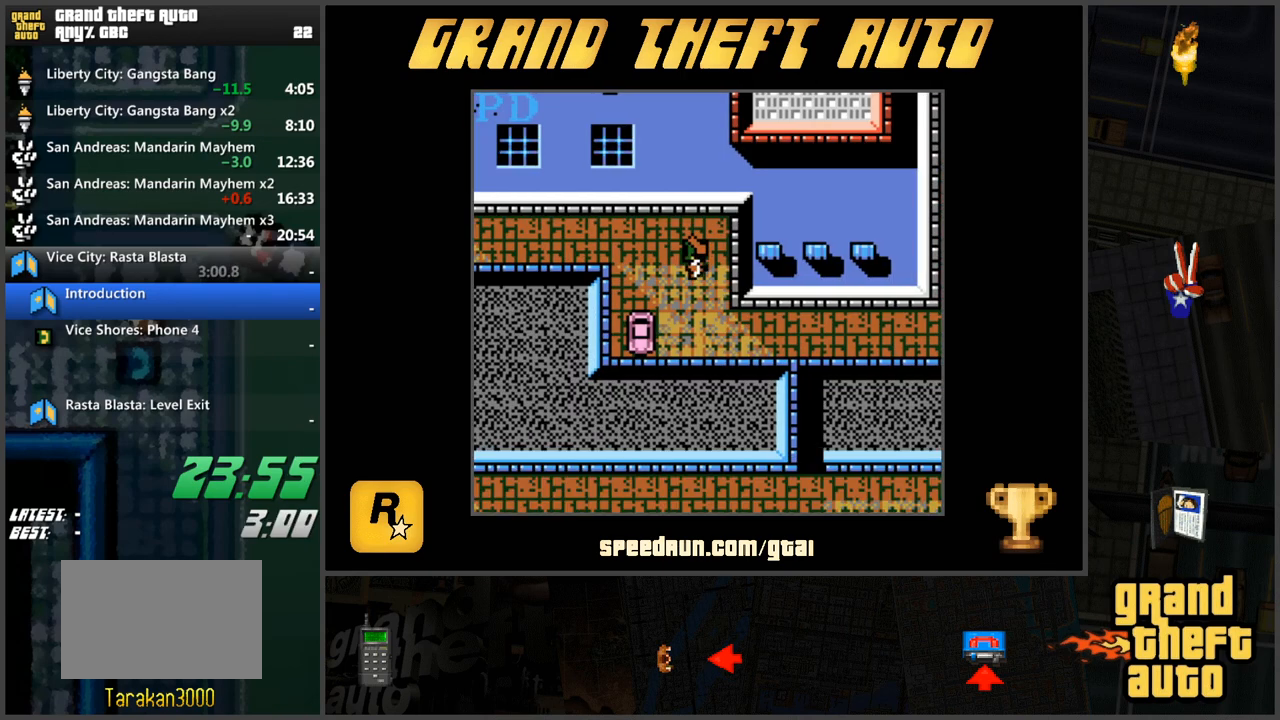
{"keys": ["w"], "events": [[100, "a", "up"], [233, "a", "down"], [467, "a", "up"]]}
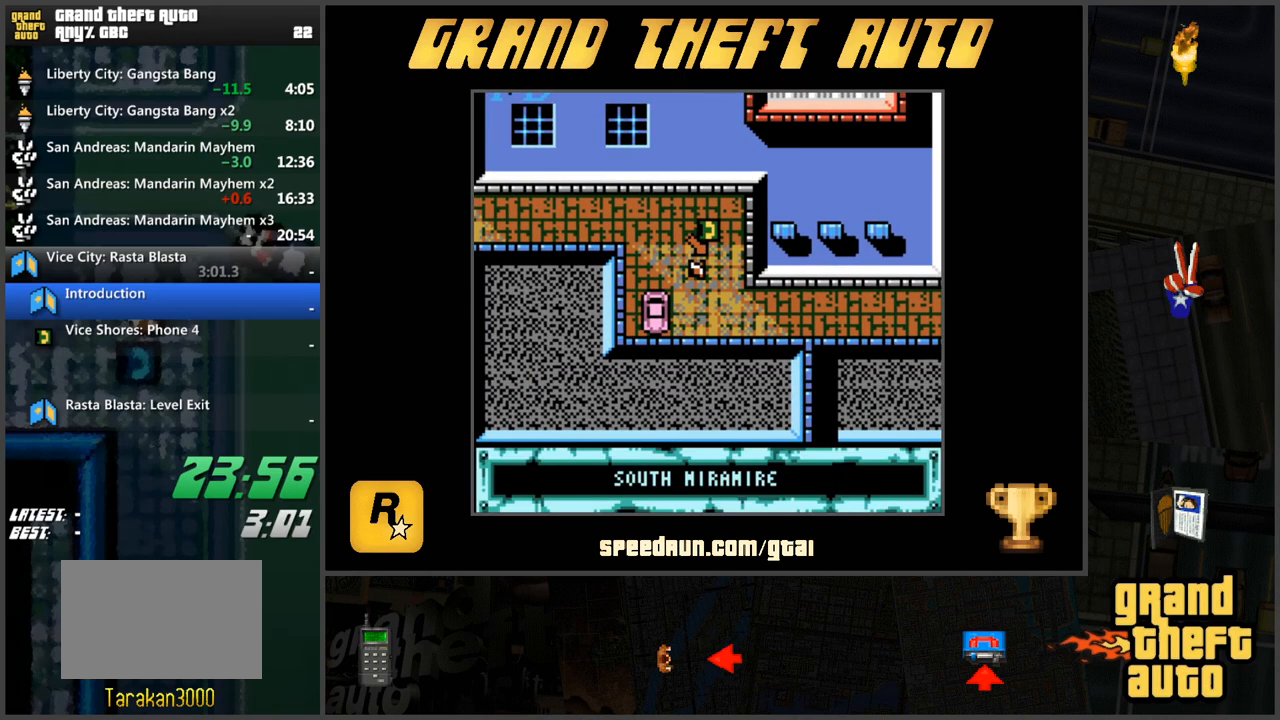
{"keys": ["w"], "events": [[167, "d", "down"], [351, "d", "up"]]}
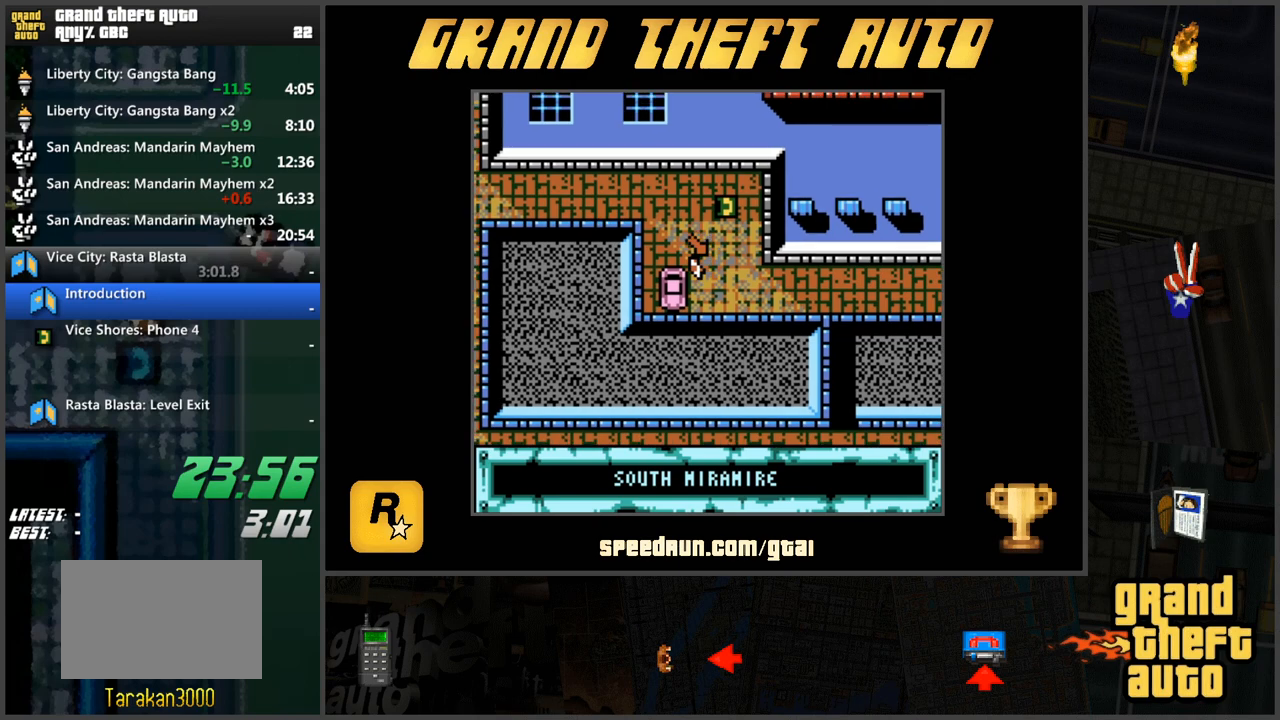
{"keys": [], "events": [[33, "f", "down"], [133, "f", "up"], [167, "w", "up"]]}
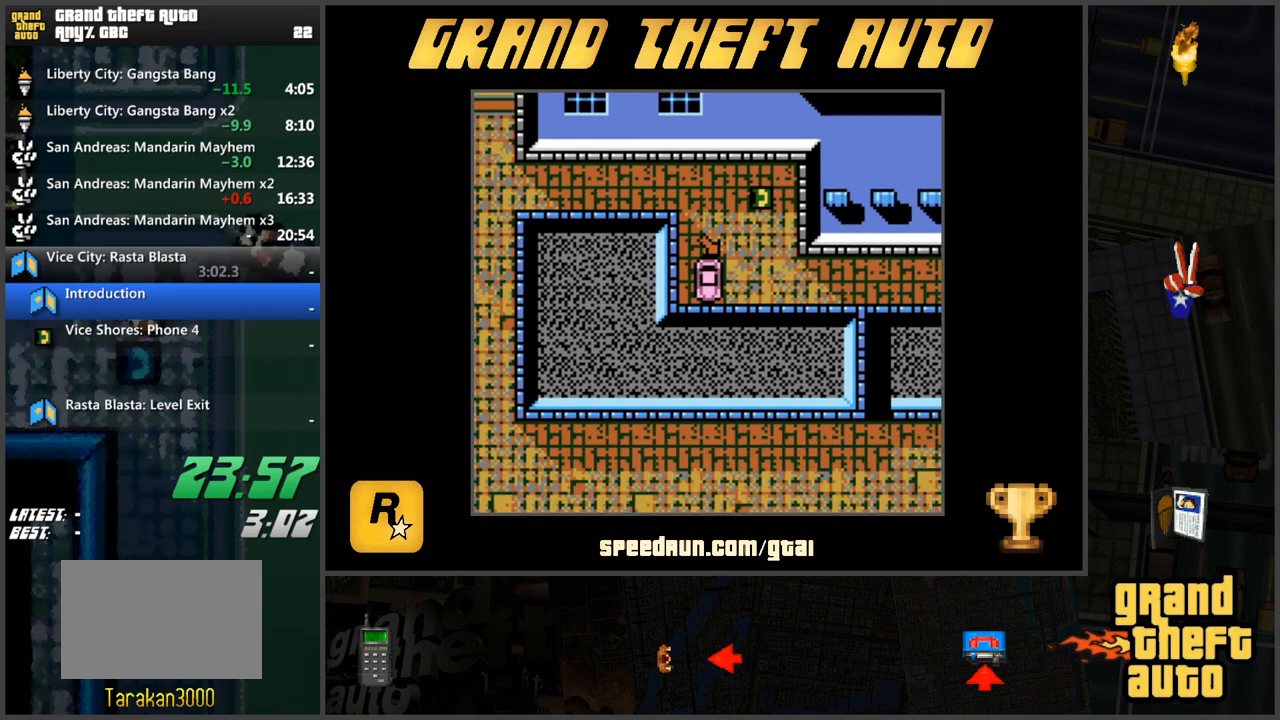
{"keys": ["s"], "events": [[150, "s", "down"]]}
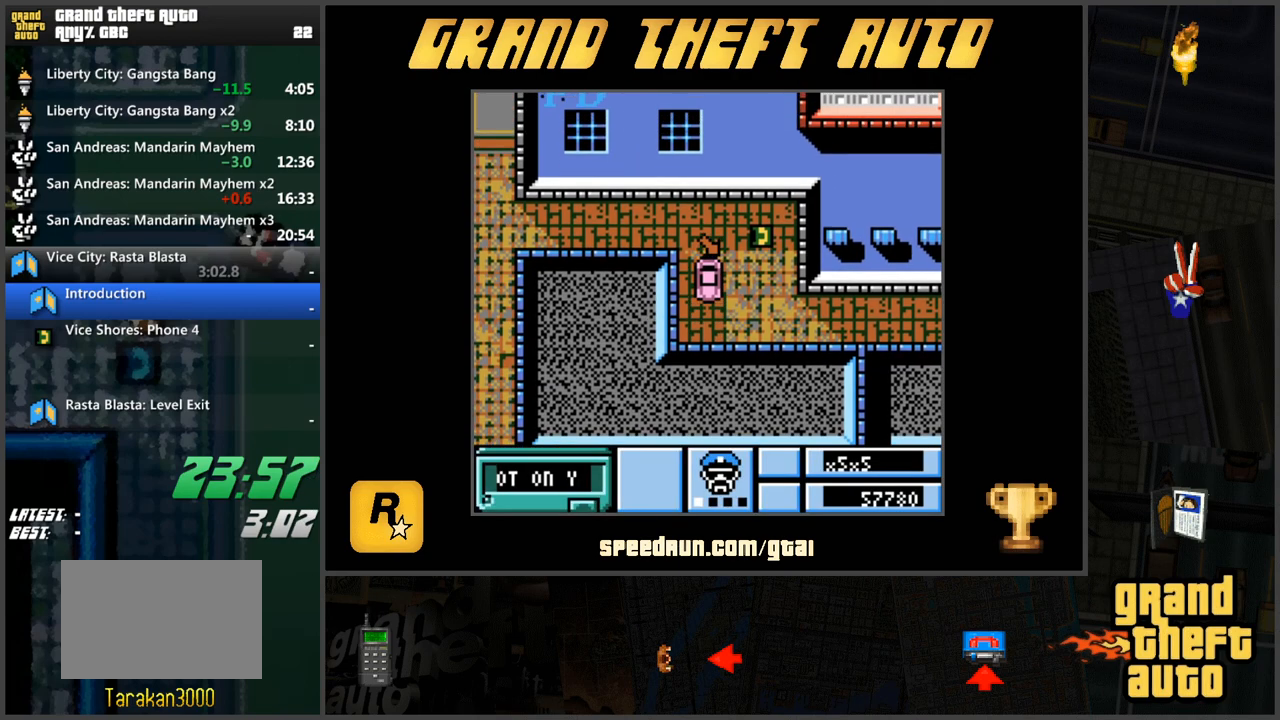
{"keys": [], "events": [[16, "d", "down"], [150, "d", "up"], [150, "s", "up"], [350, "w", "down"], [484, "w", "up"]]}
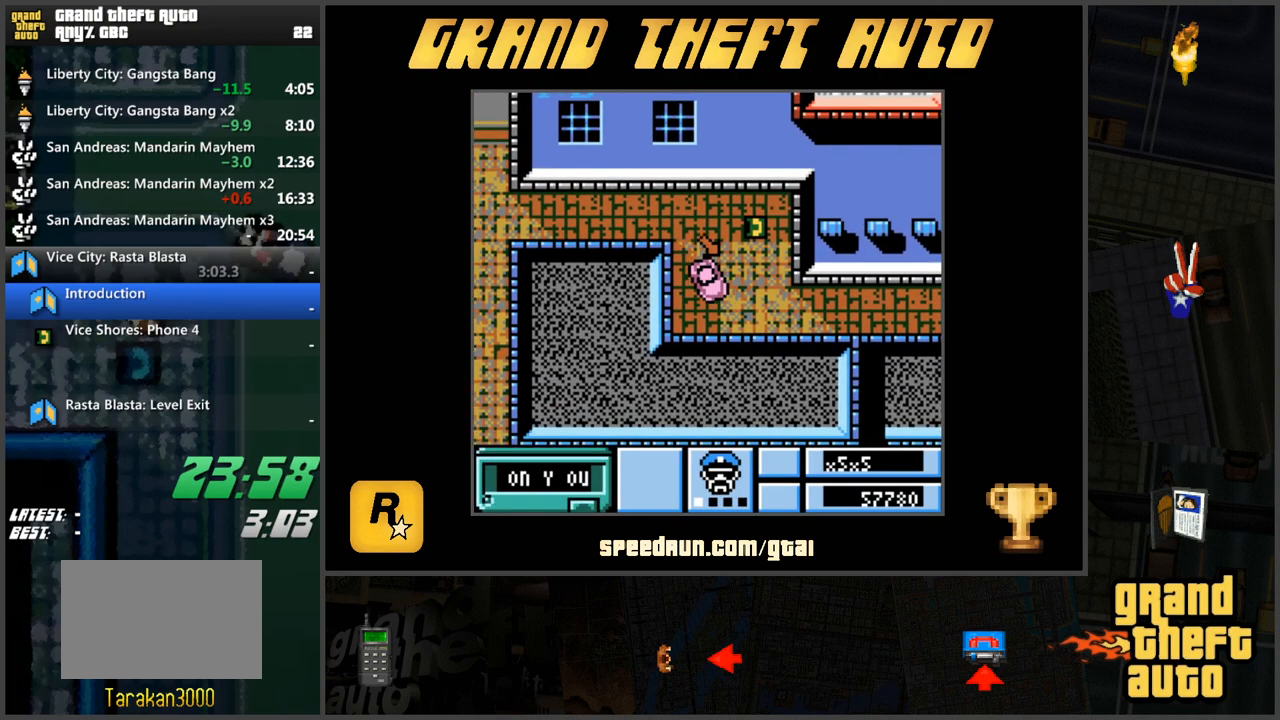
{"keys": ["d", "s"], "events": [[367, "d", "down"], [367, "s", "down"]]}
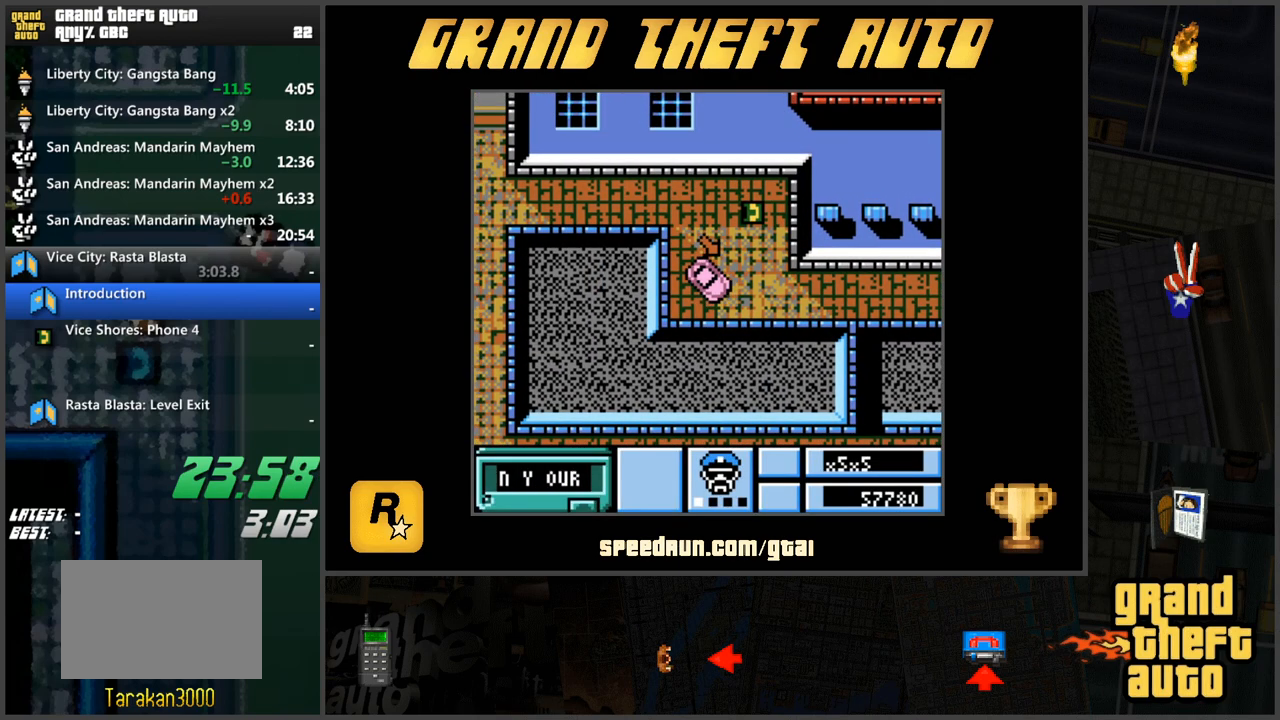
{"keys": [], "events": [[50, "d", "up"], [50, "s", "up"], [233, "w", "down"], [367, "w", "up"]]}
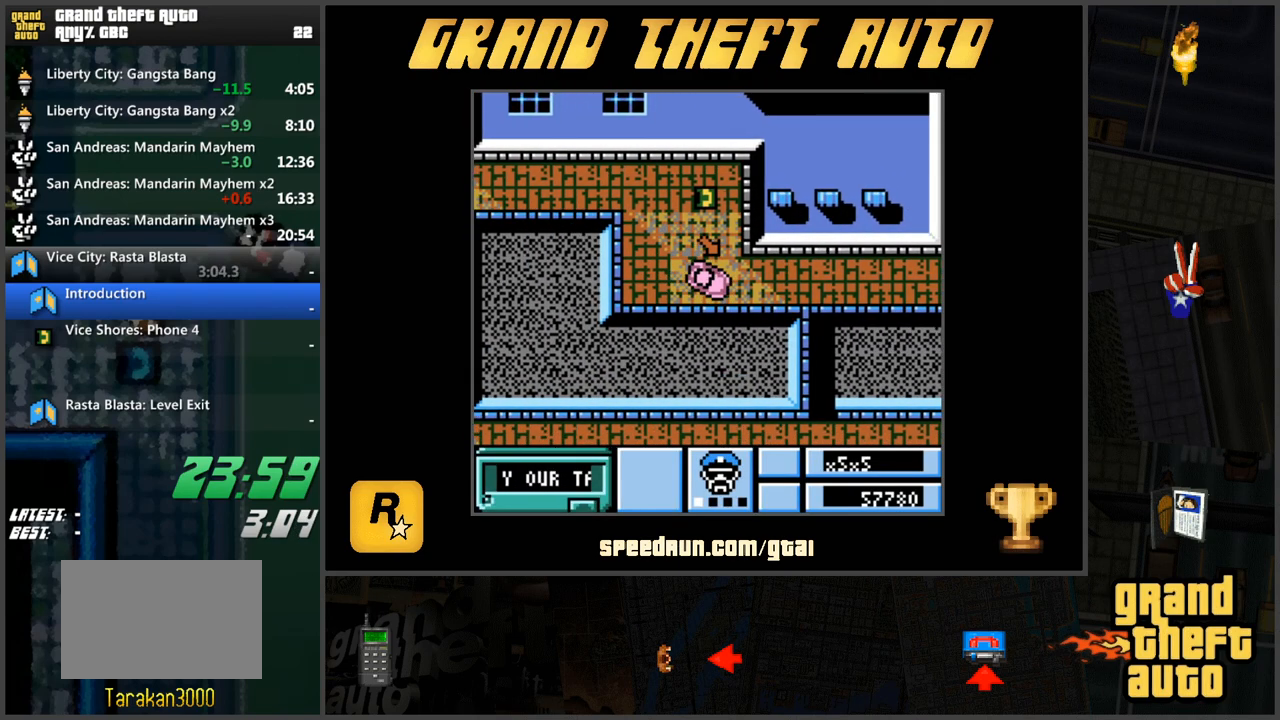
{"keys": [], "events": [[384, "d", "down"], [384, "s", "down"], [484, "d", "up"], [484, "s", "up"]]}
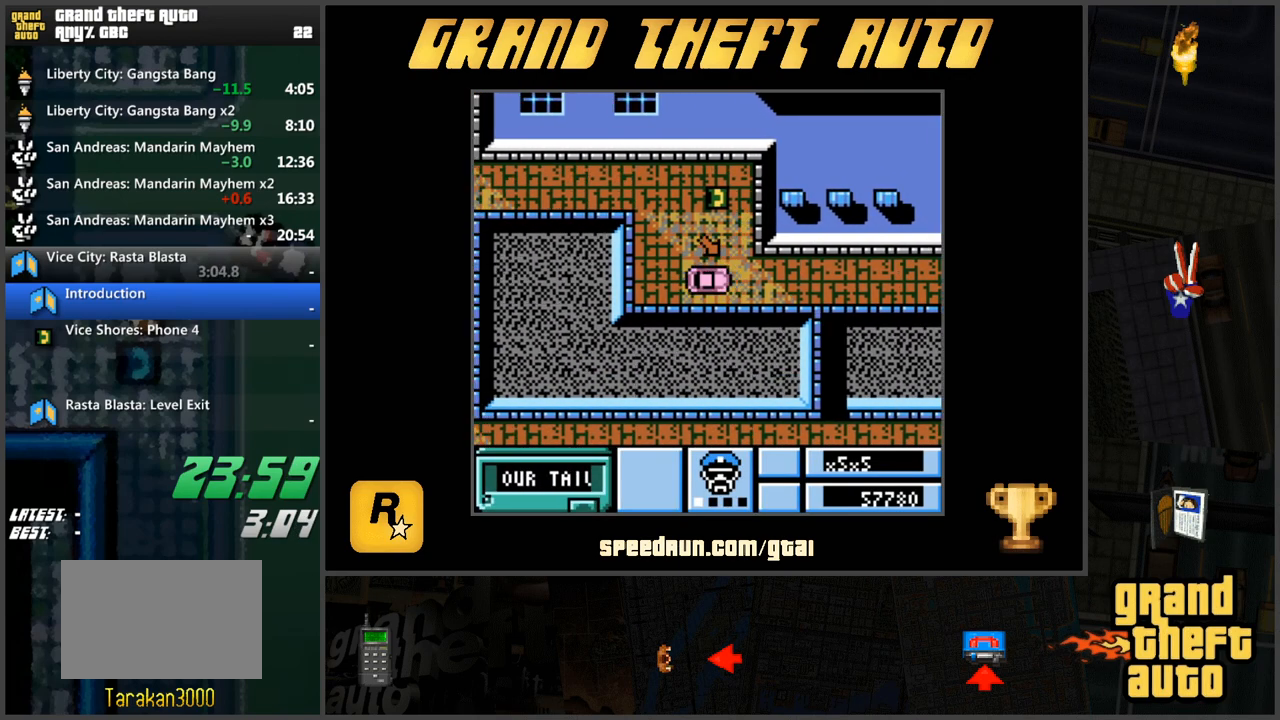
{"keys": ["w"], "events": [[317, "w", "down"]]}
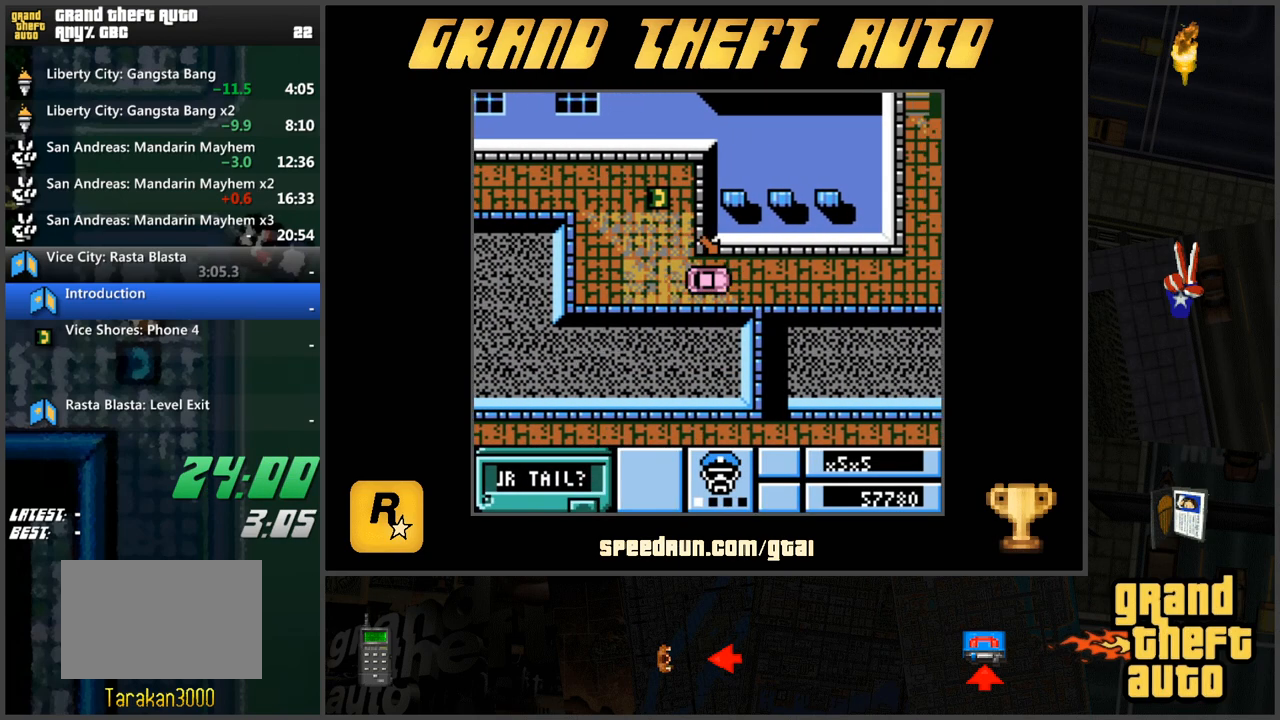
{"keys": ["w"], "events": []}
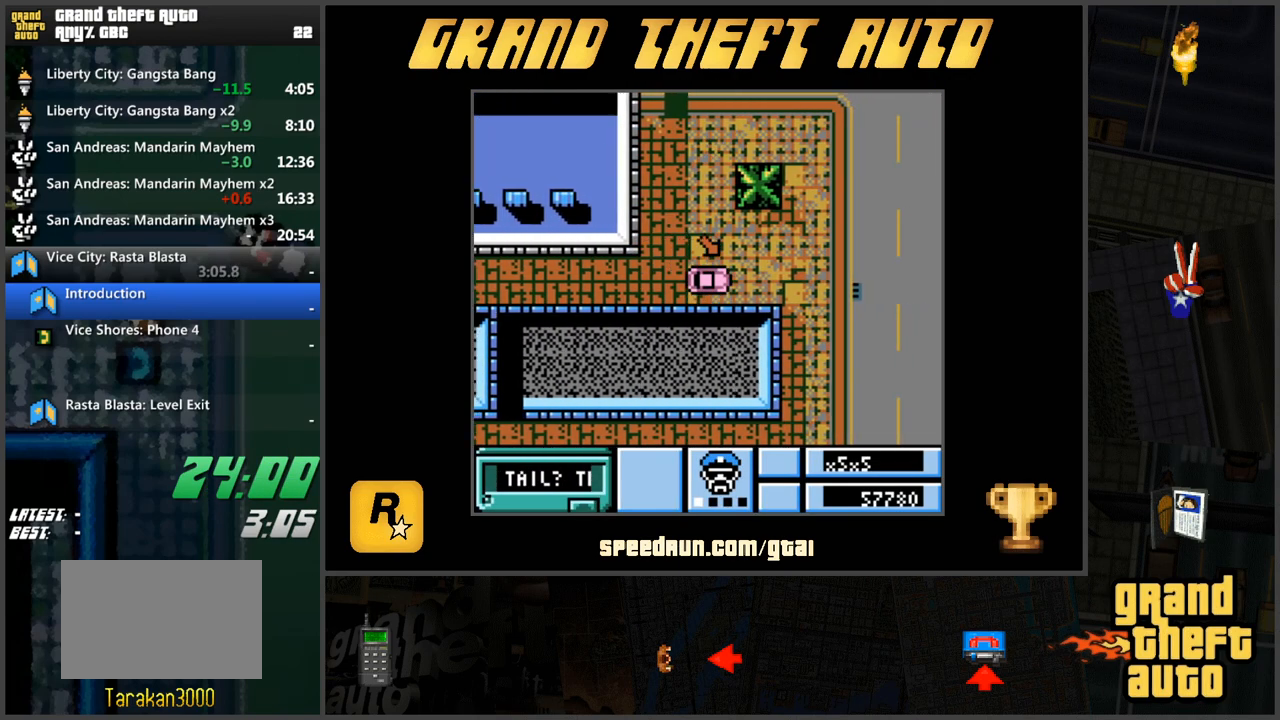
{"keys": ["a", "w"], "events": [[100, "a", "down"]]}
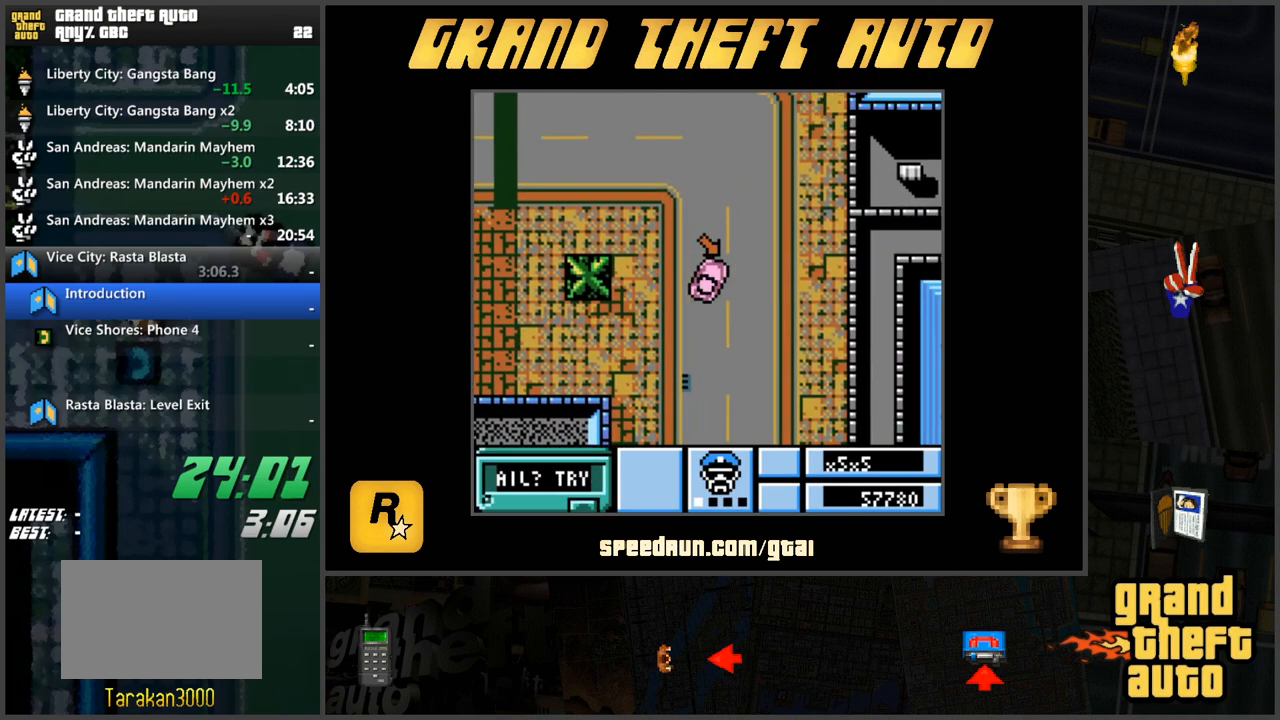
{"keys": ["d"], "events": [[84, "a", "up"], [401, "d", "down"], [501, "w", "up"]]}
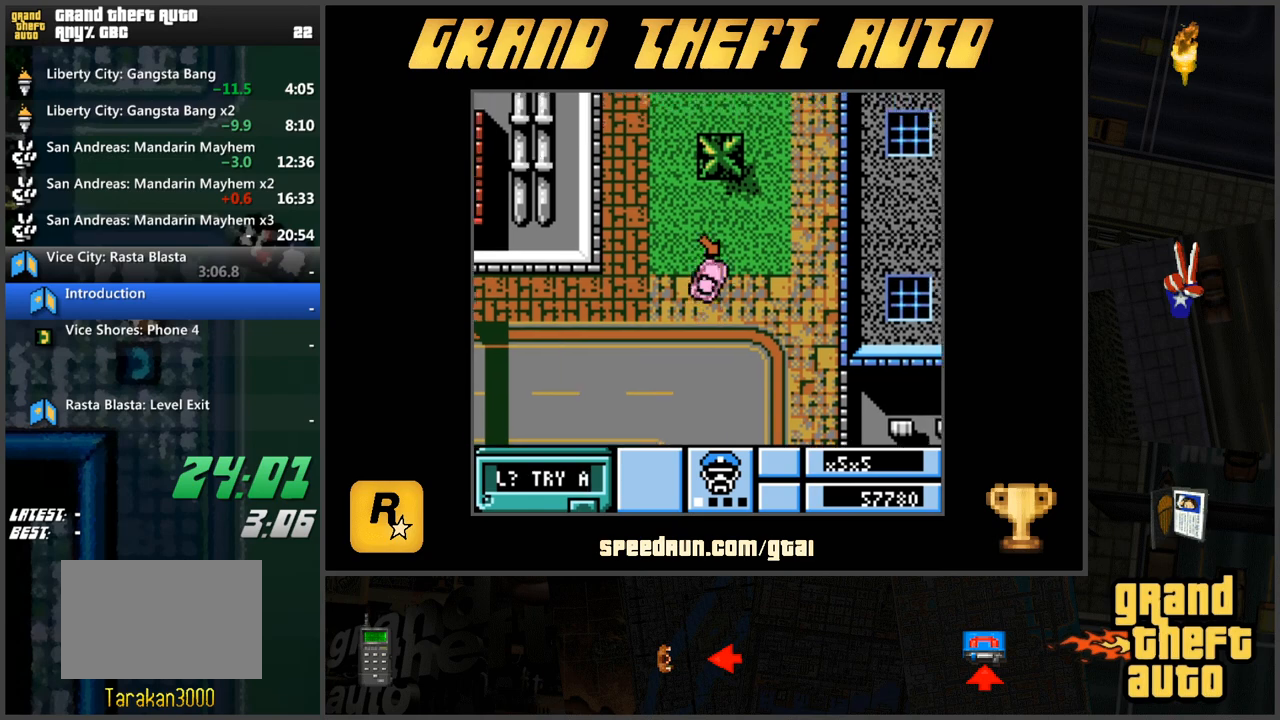
{"keys": [], "events": [[50, "d", "up"]]}
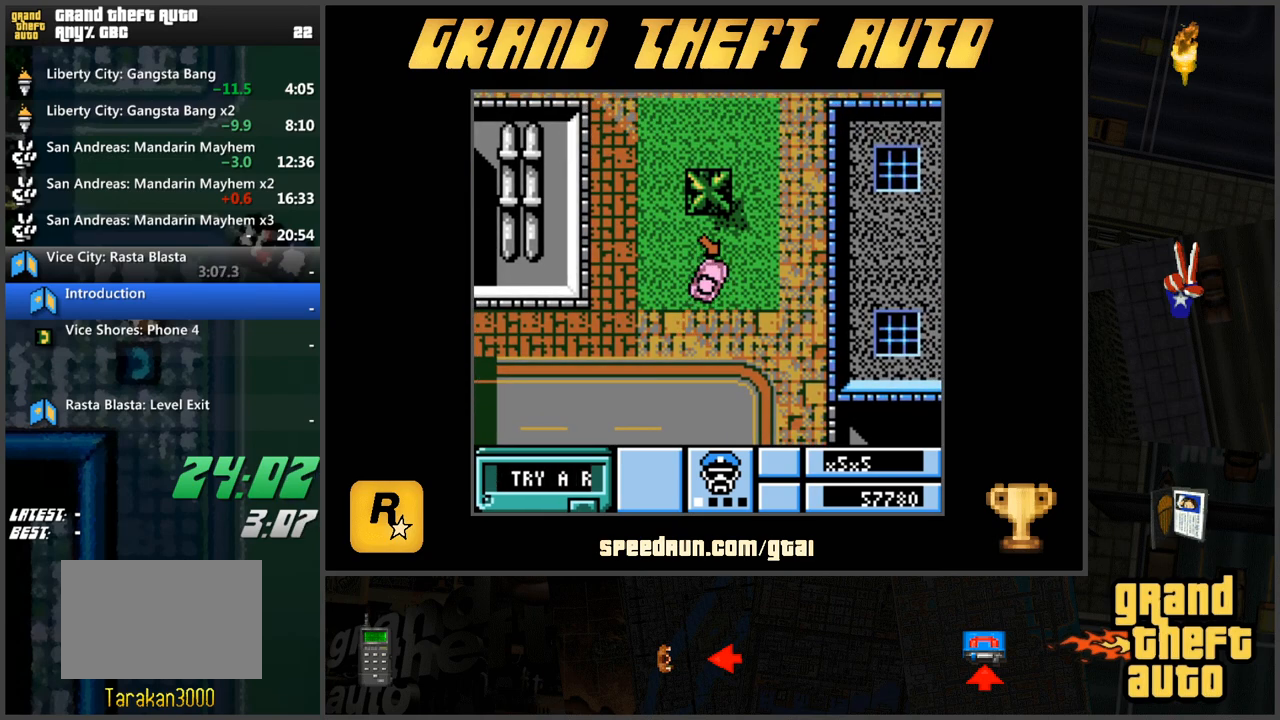
{"keys": ["w"], "events": [[17, "a", "down"], [17, "s", "down"], [250, "a", "up"], [250, "s", "up"], [384, "w", "down"]]}
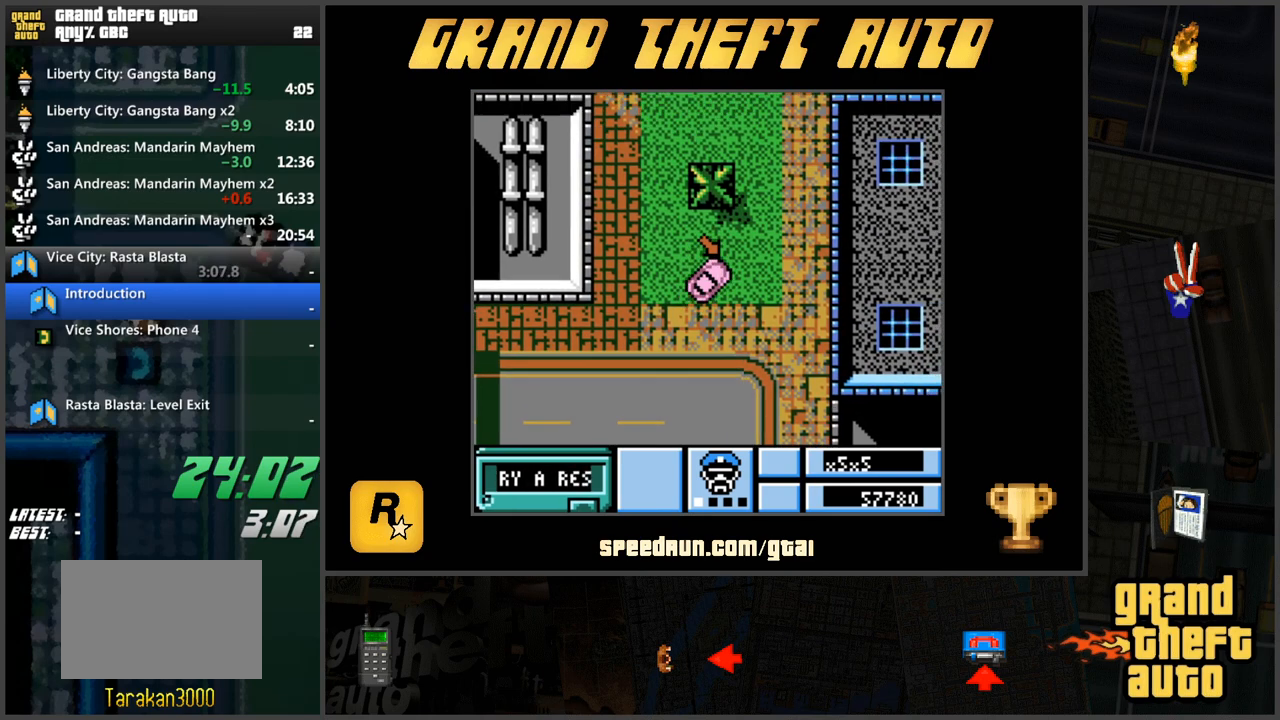
{"keys": ["d", "w"], "events": [[117, "a", "down"], [400, "a", "up"], [450, "d", "down"]]}
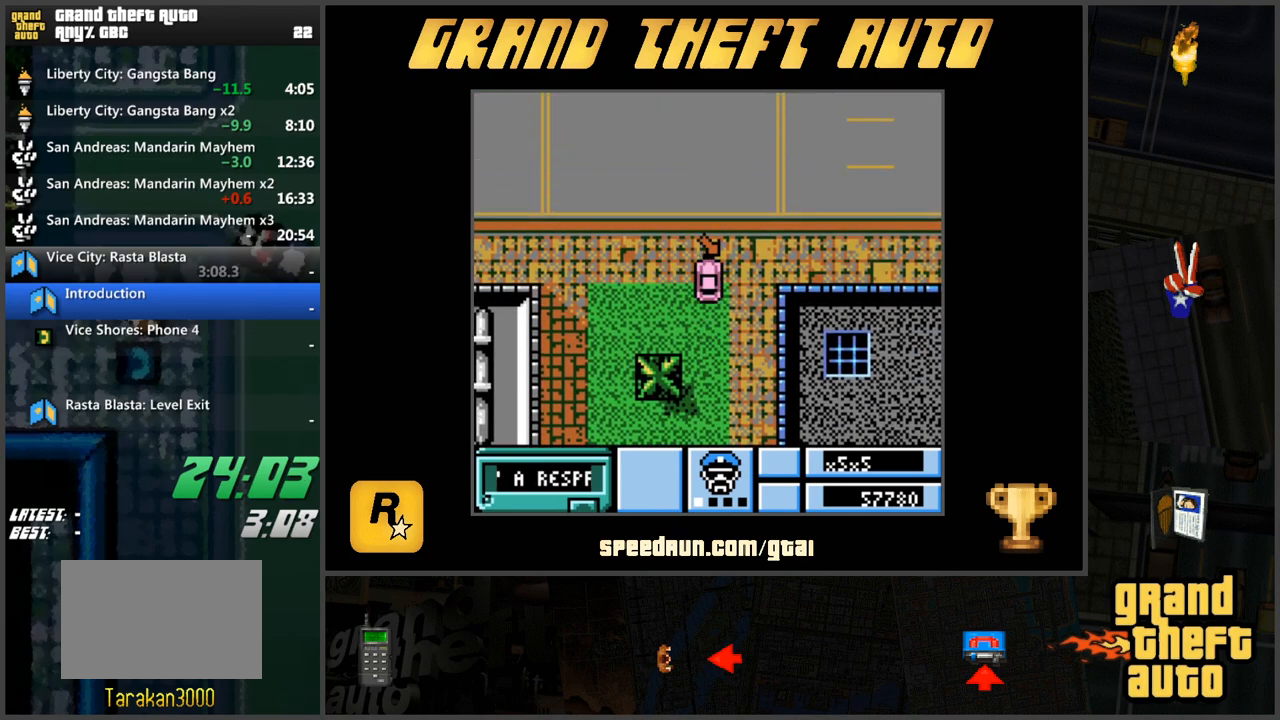
{"keys": ["w"], "events": [[467, "d", "up"]]}
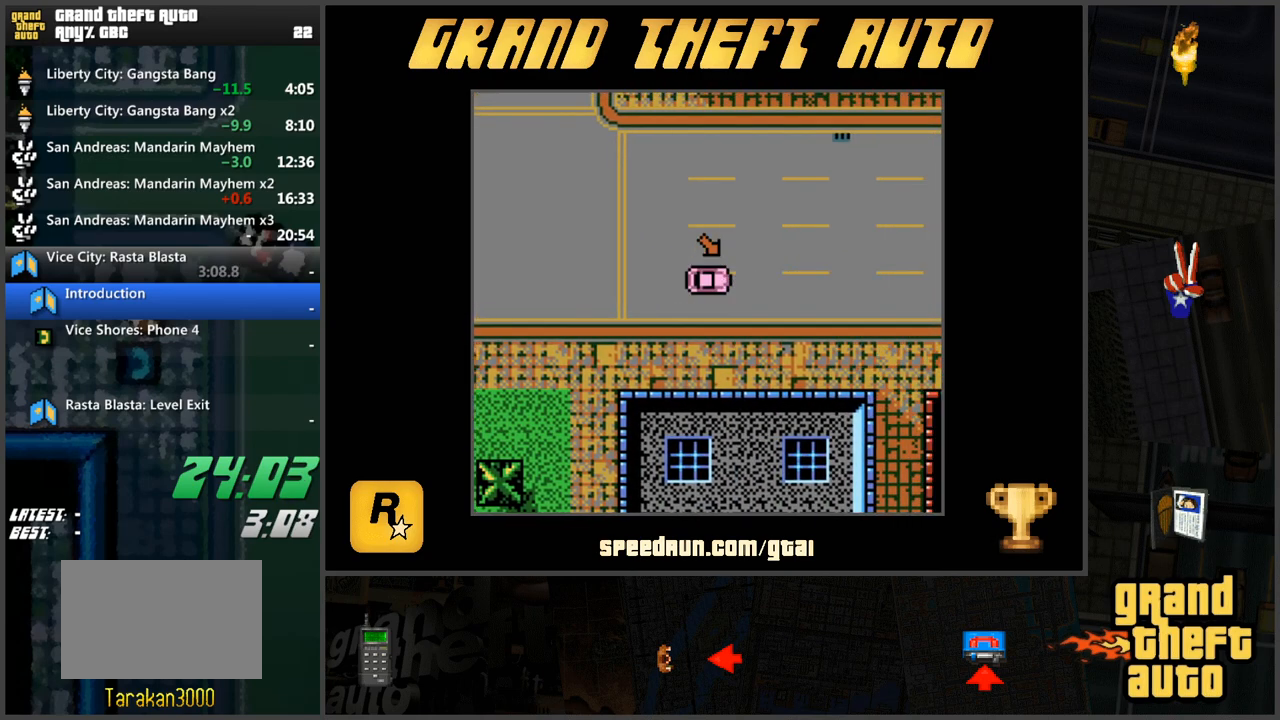
{"keys": ["w"], "events": []}
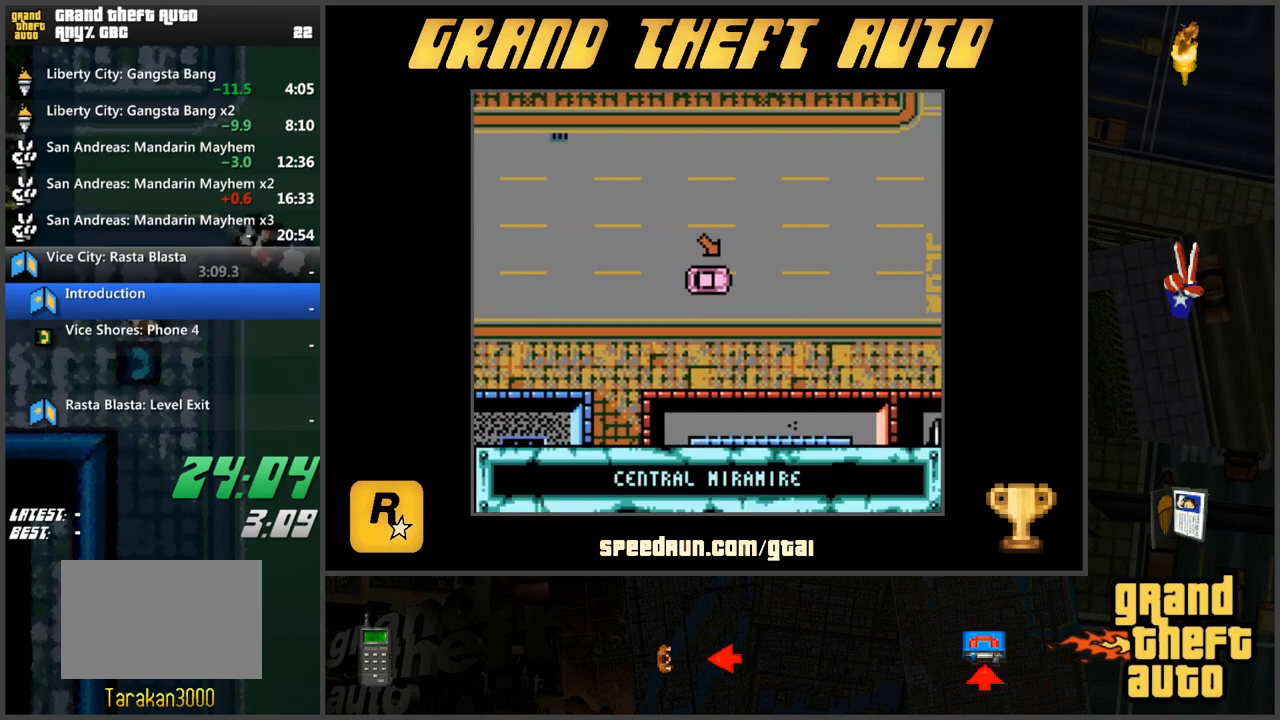
{"keys": ["w"], "events": []}
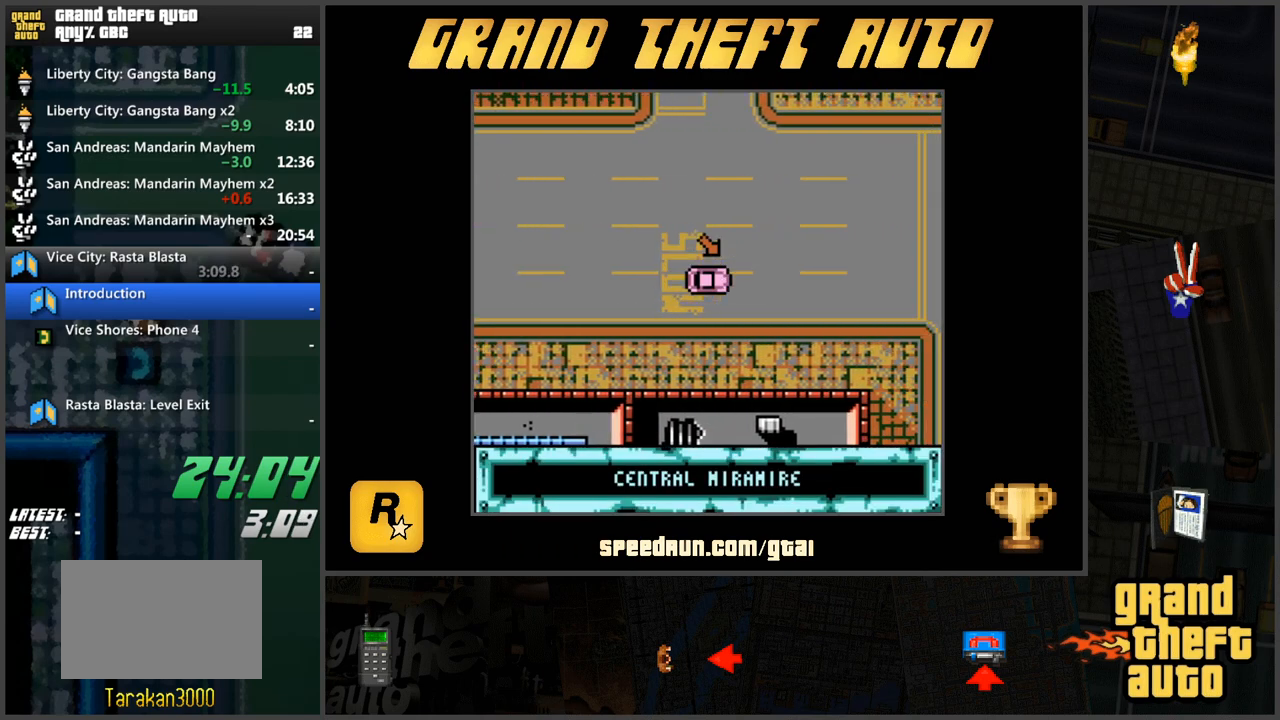
{"keys": ["w"], "events": []}
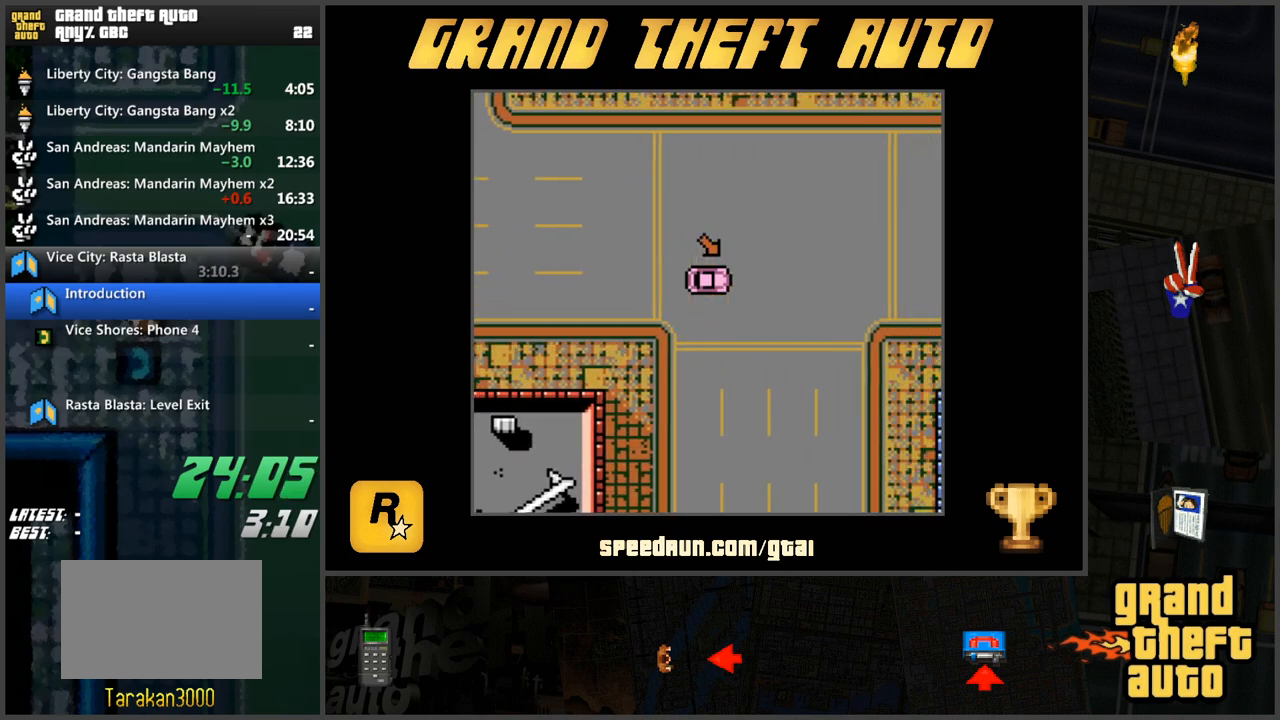
{"keys": ["w"], "events": []}
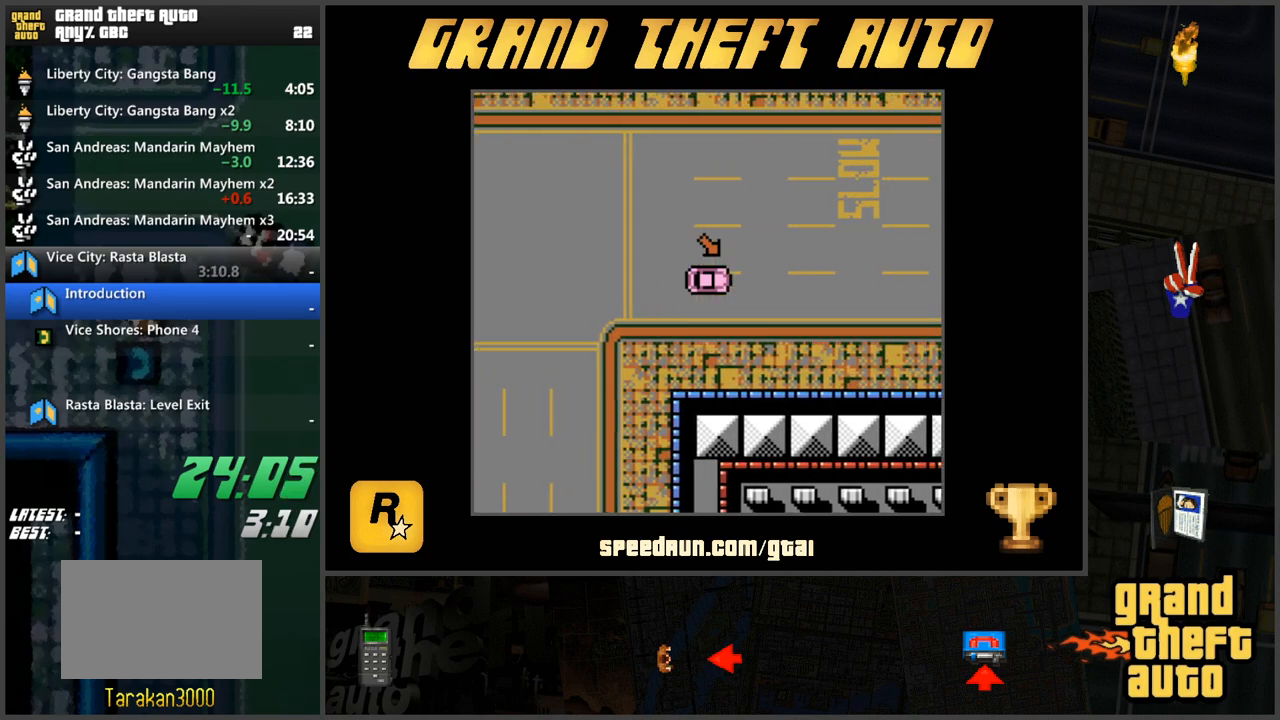
{"keys": ["w"], "events": []}
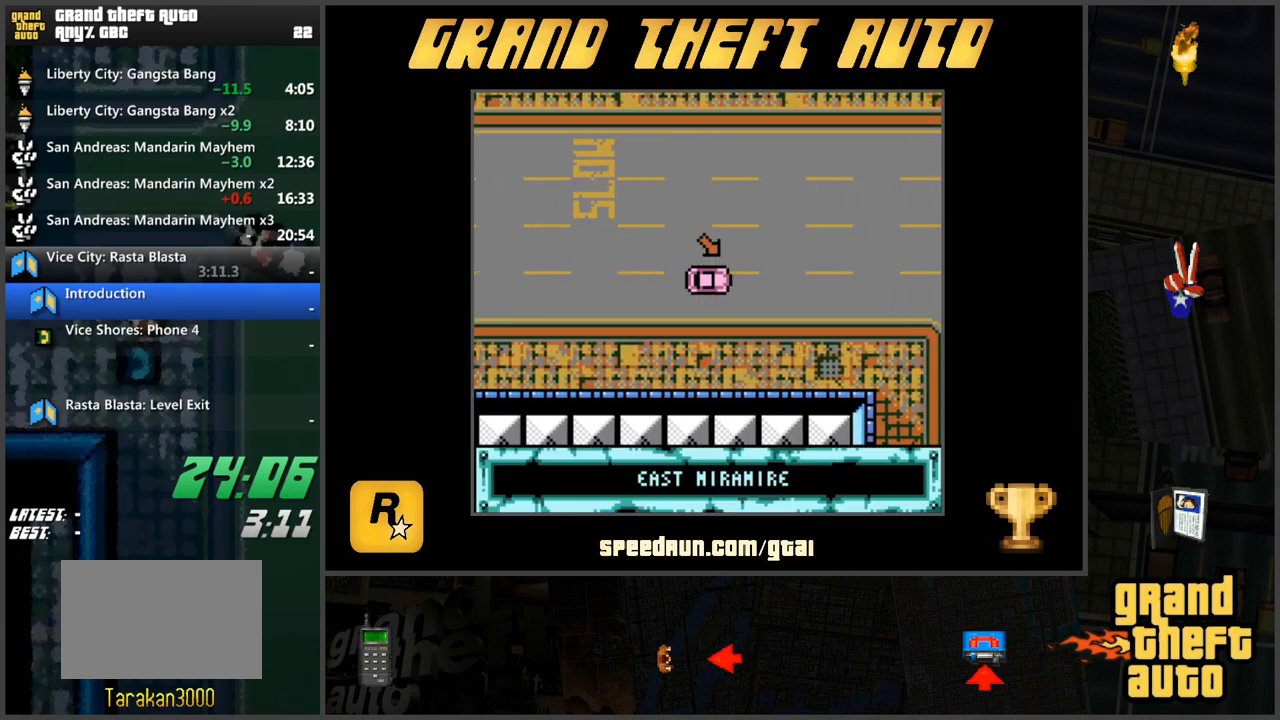
{"keys": ["w"], "events": []}
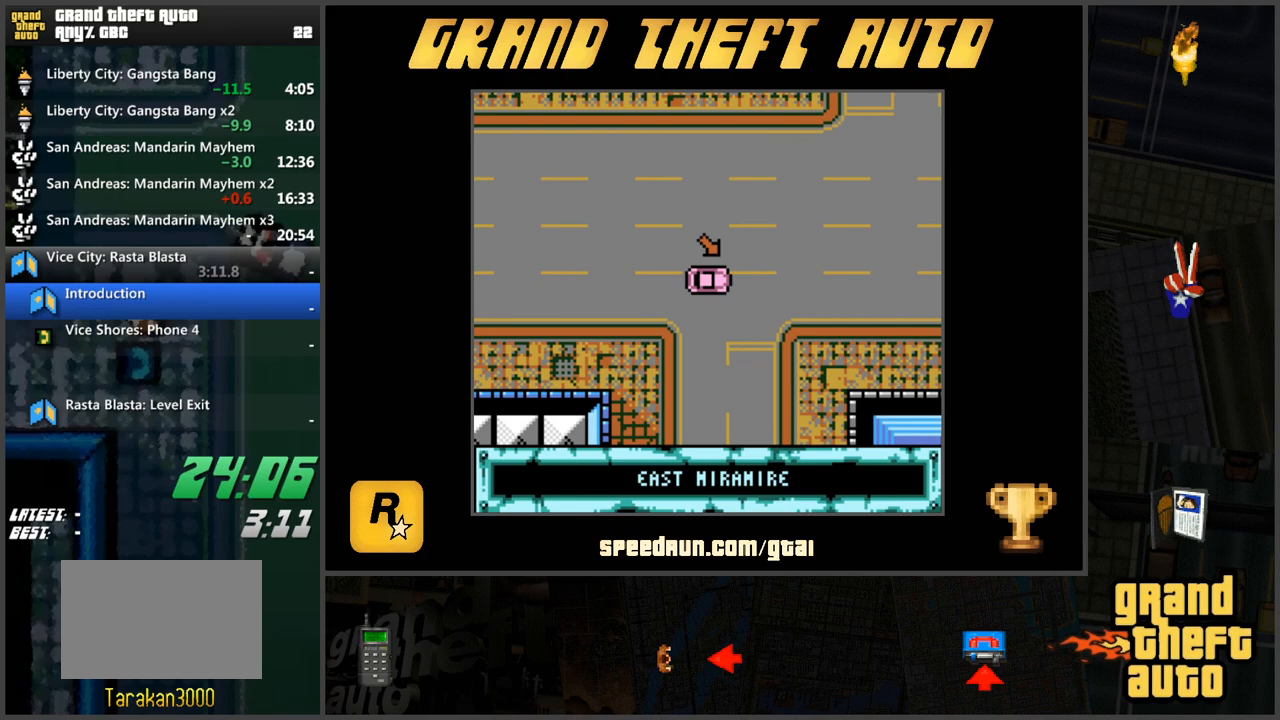
{"keys": ["w"], "events": []}
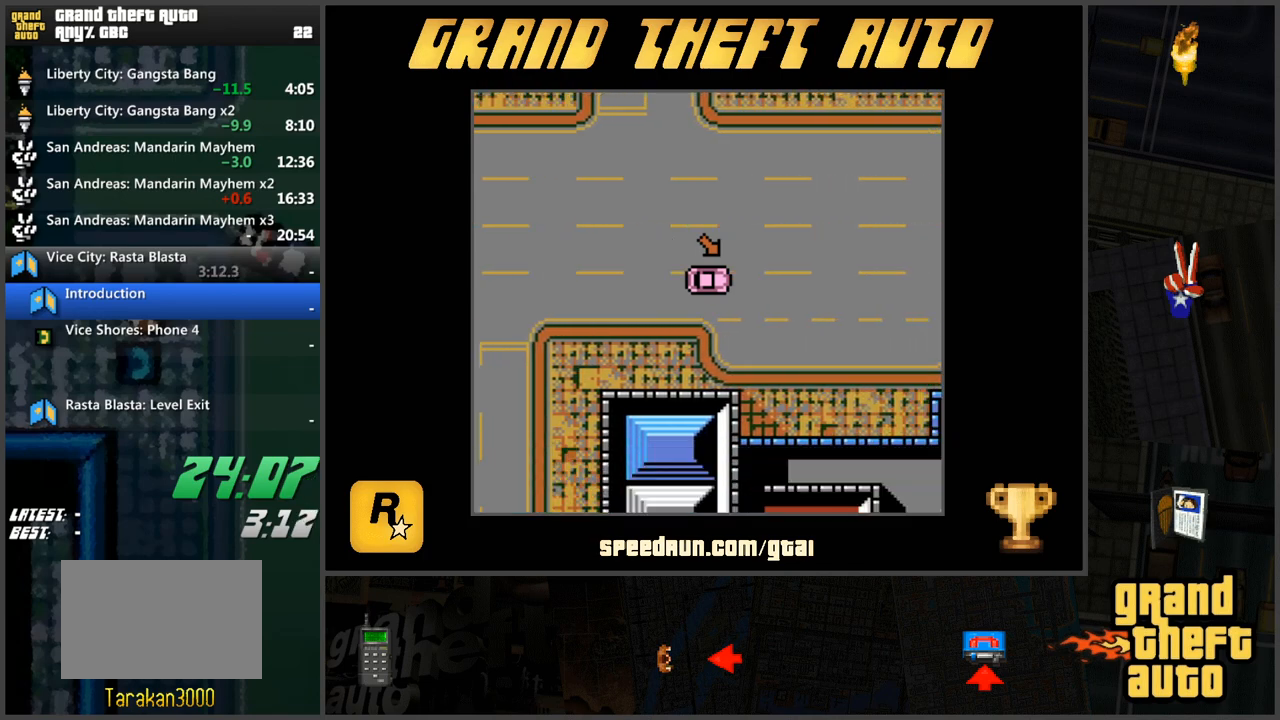
{"keys": ["w"], "events": []}
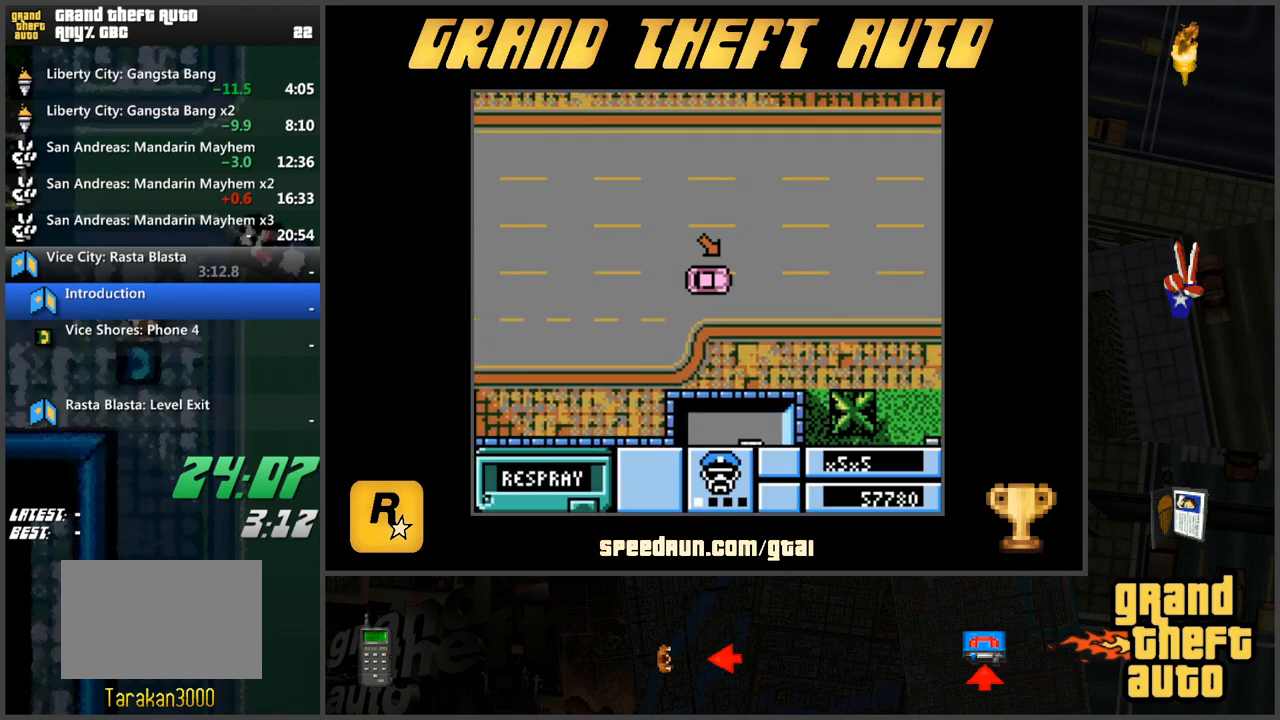
{"keys": ["a", "w"], "events": [[501, "a", "down"]]}
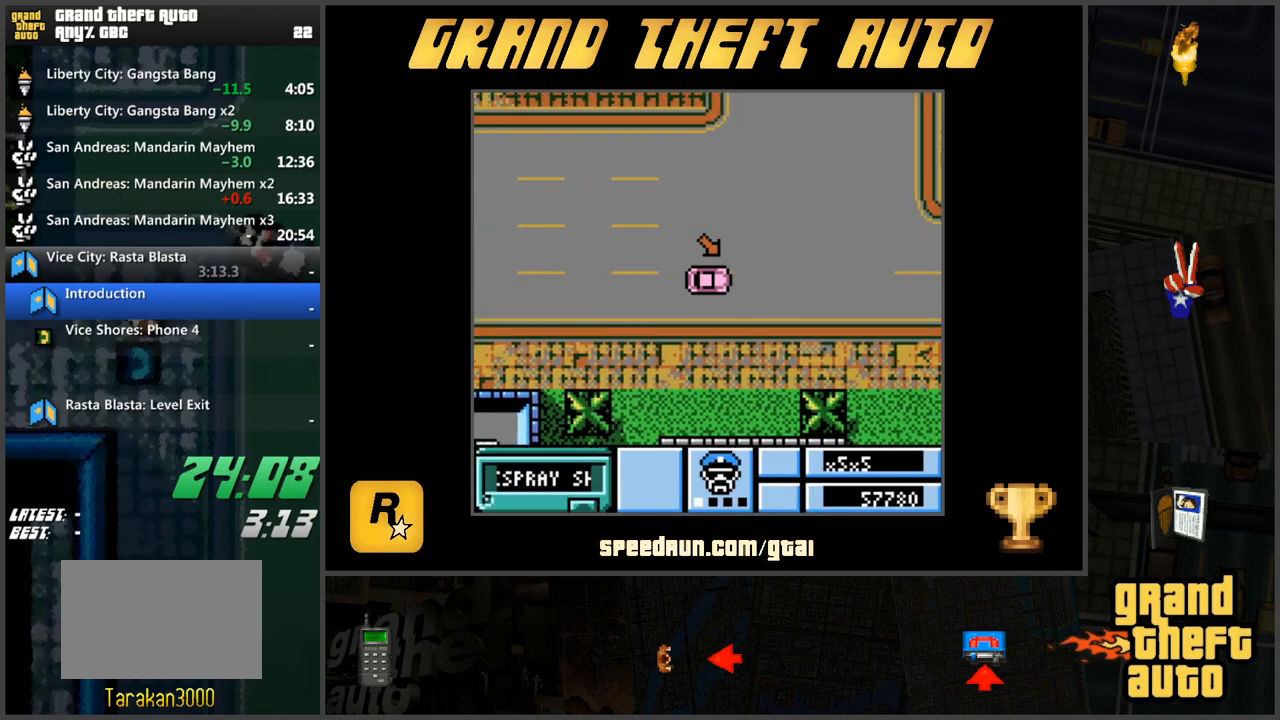
{"keys": ["a", "w"], "events": []}
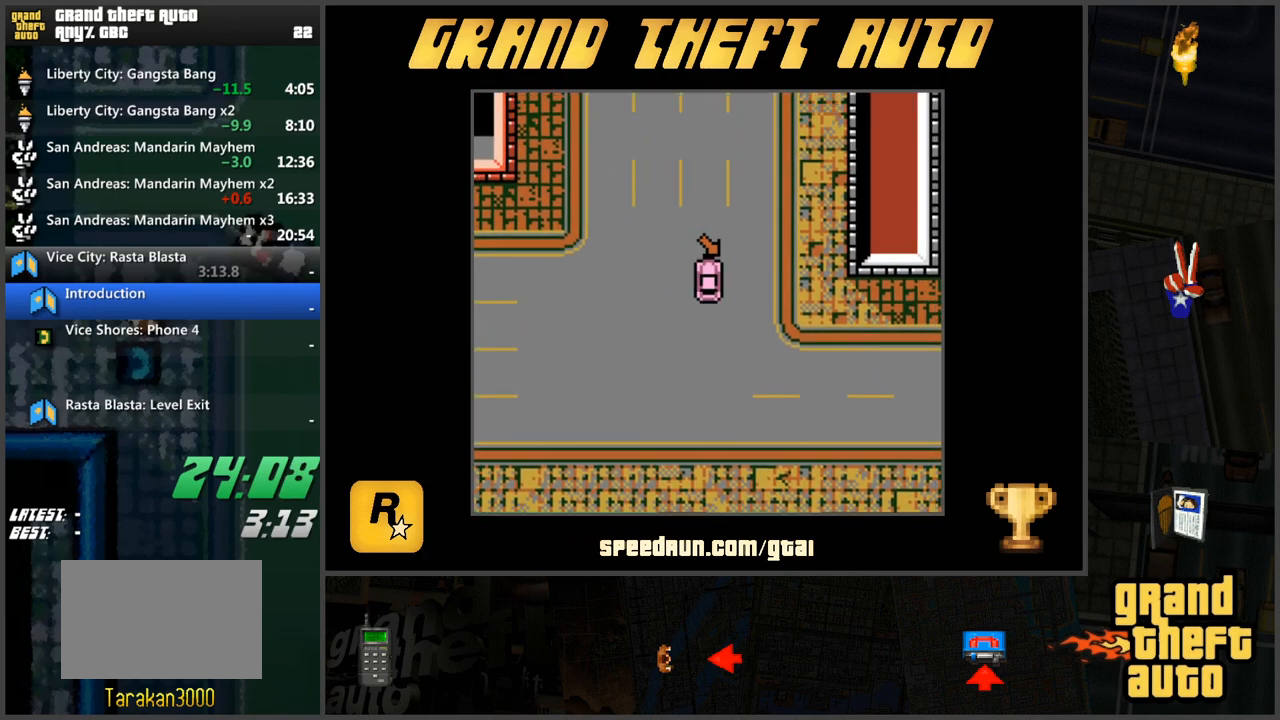
{"keys": ["w"], "events": [[67, "a", "up"]]}
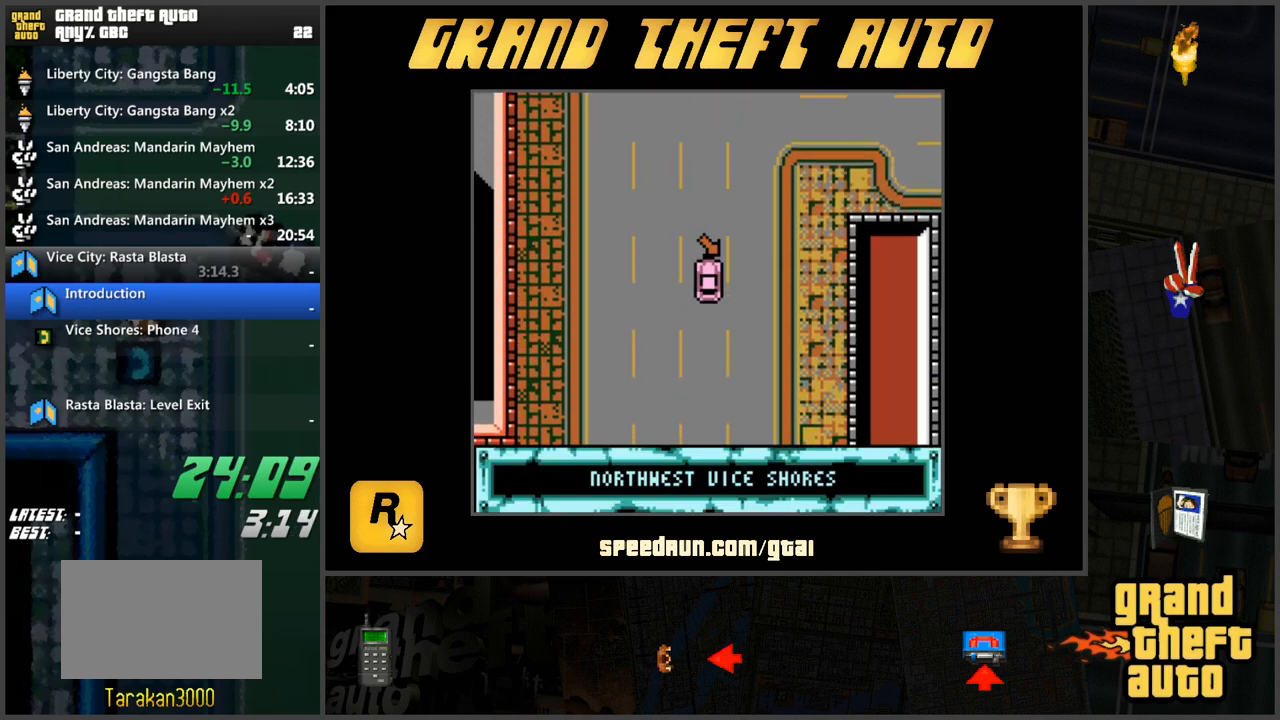
{"keys": ["d", "w"], "events": [[216, "d", "down"]]}
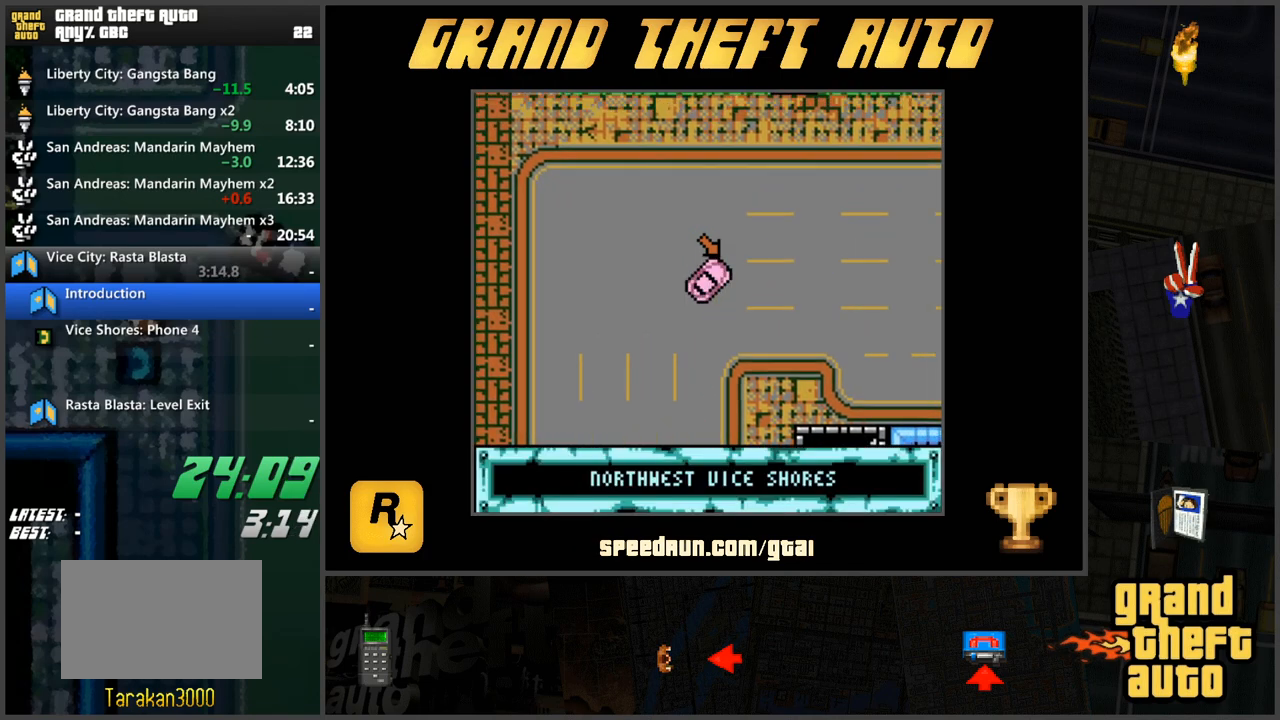
{"keys": ["w"], "events": [[184, "d", "up"]]}